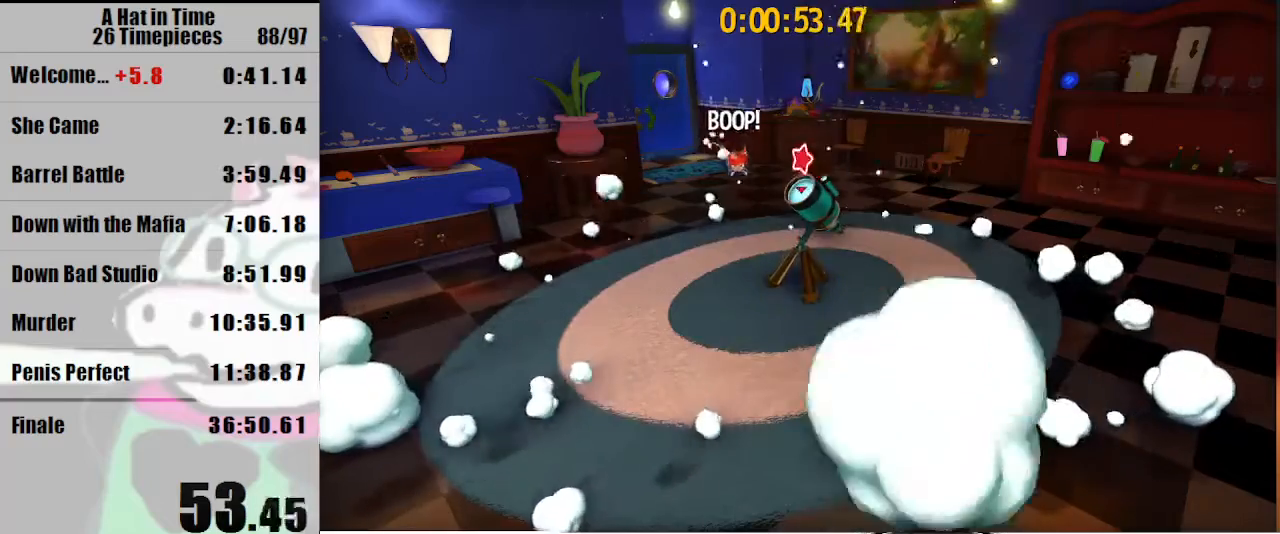
Gameplay with keyboard and mouse; each line is a JSON object with the keys and mouse buttons held at the frame after it. "events" lists presses ("down") and releases ("up") of "a", "d", "e", "lagwarps", "luigi", "q", "s", "shift", "space", "w", "mouse_left", "mouse_right", "mouse_wheel_up" and "mouse_wheel_down" between this image and that frame as [ms after this image, input, new state], when the widget could be followed in between. "mouse_left", "mouse_right", "mouse_wheel_up", "mouse_wheel_down" = the "left", "right", "wheel_up", "wheel_down" buttons of the "mouse" list. No other keys are recorded. Mouse movement is not recorded. Key names are as the overlay labels them; some are game actions (e.g. jump) rather than physical keys.
{"keys": ["shift"], "mouse": [], "events": [[133, "mouse_right", "down"], [267, "mouse_right", "up"], [267, "s", "up"], [367, "w", "down"], [433, "w", "up"]]}
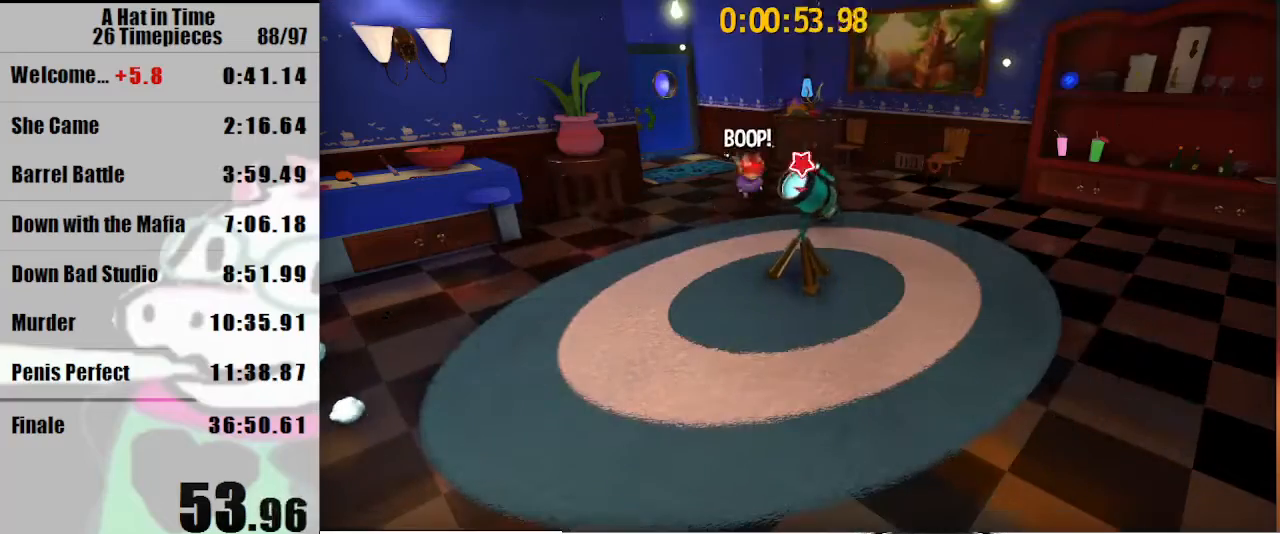
{"keys": ["shift", "w"], "mouse": [], "events": [[333, "w", "down"]]}
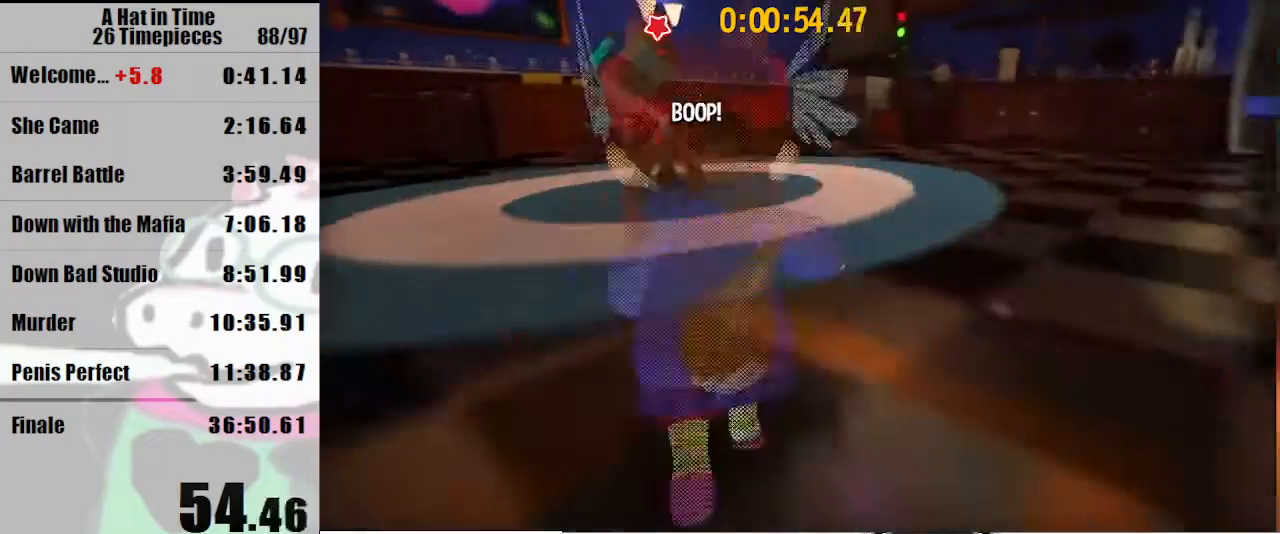
{"keys": ["shift", "w"], "mouse": [], "events": [[267, "a", "down"], [500, "a", "up"]]}
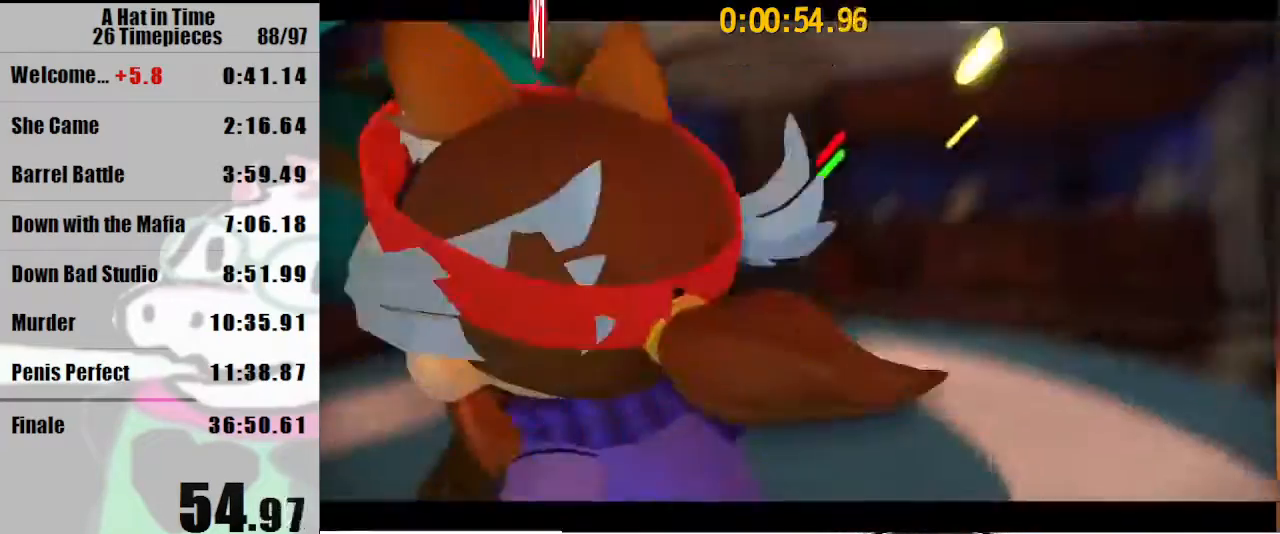
{"keys": [], "mouse": [], "events": [[200, "shift", "up"], [200, "w", "up"]]}
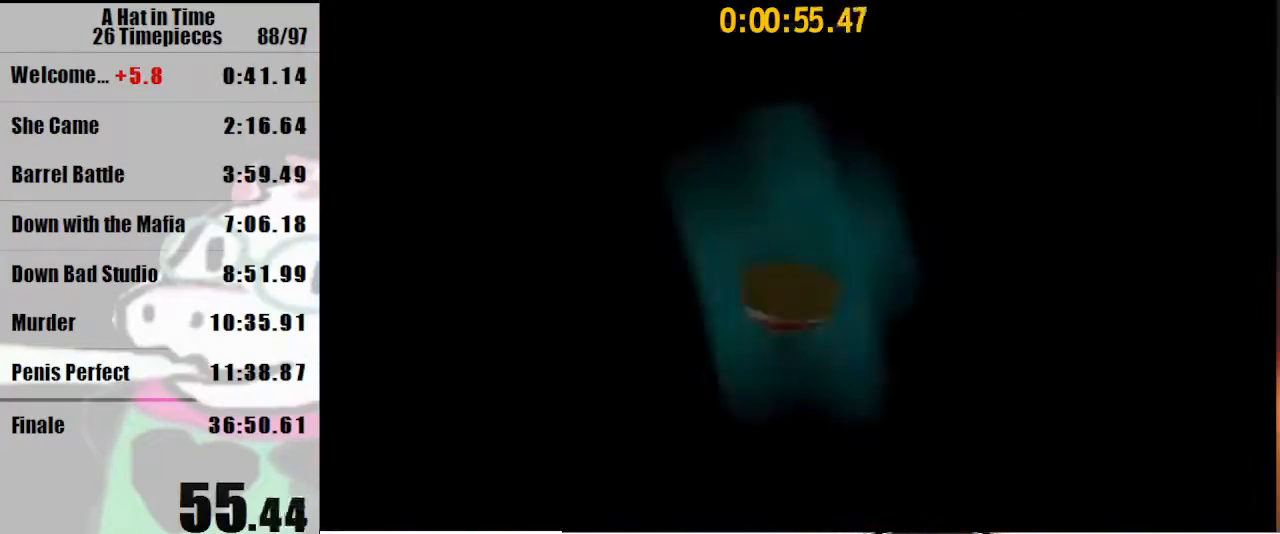
{"keys": [], "mouse": [], "events": []}
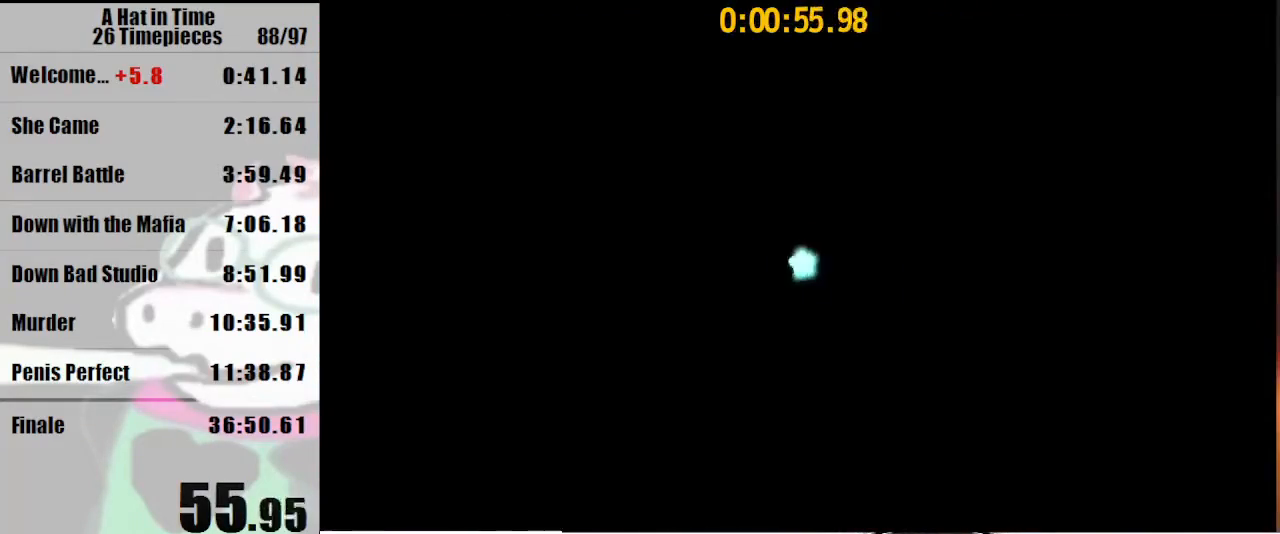
{"keys": [], "mouse": ["left"], "events": [[133, "mouse_left", "down"]]}
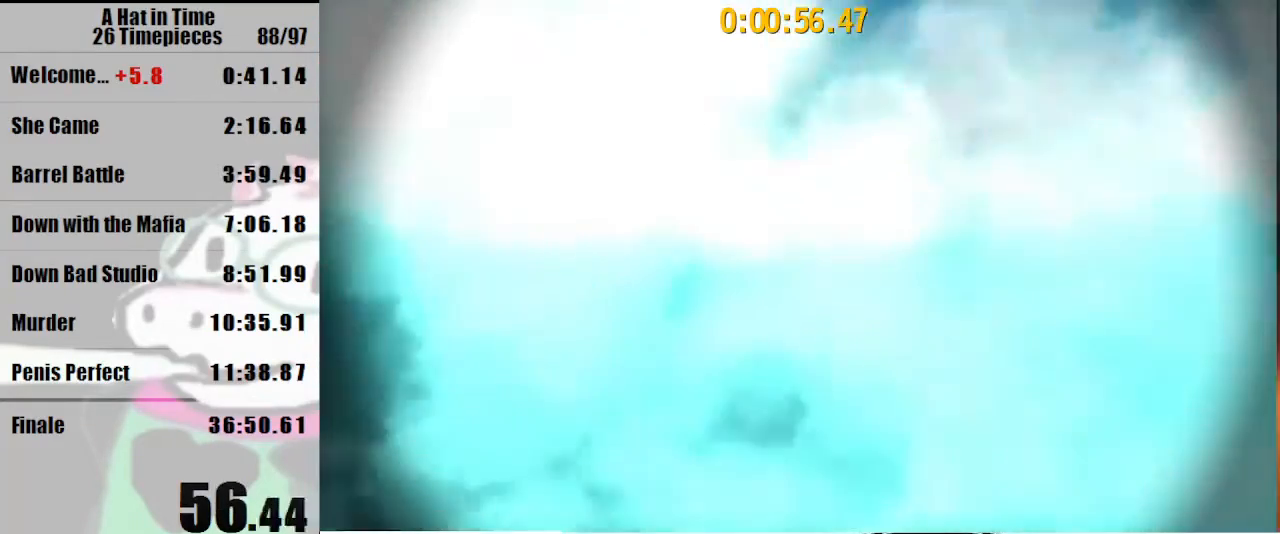
{"keys": [], "mouse": ["left"], "events": []}
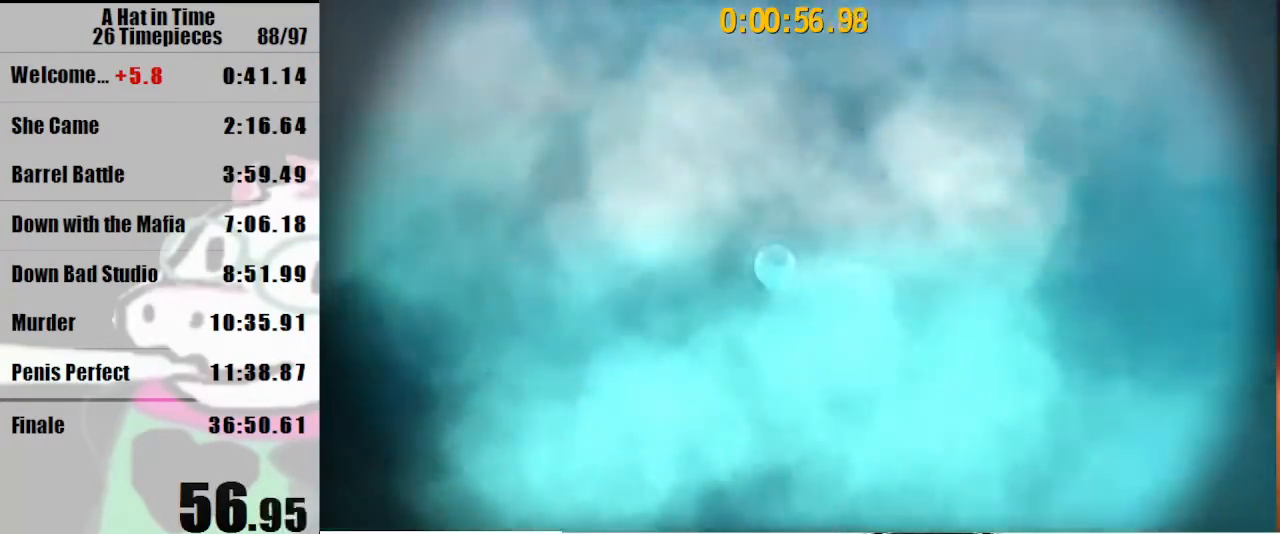
{"keys": [], "mouse": ["left"], "events": []}
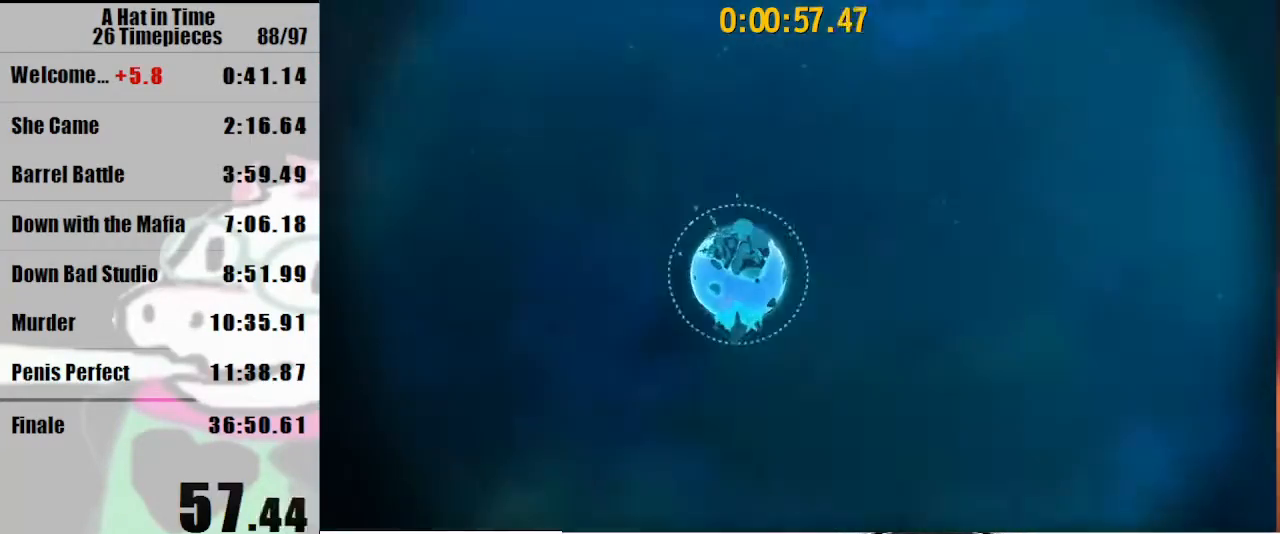
{"keys": [], "mouse": ["left"], "events": []}
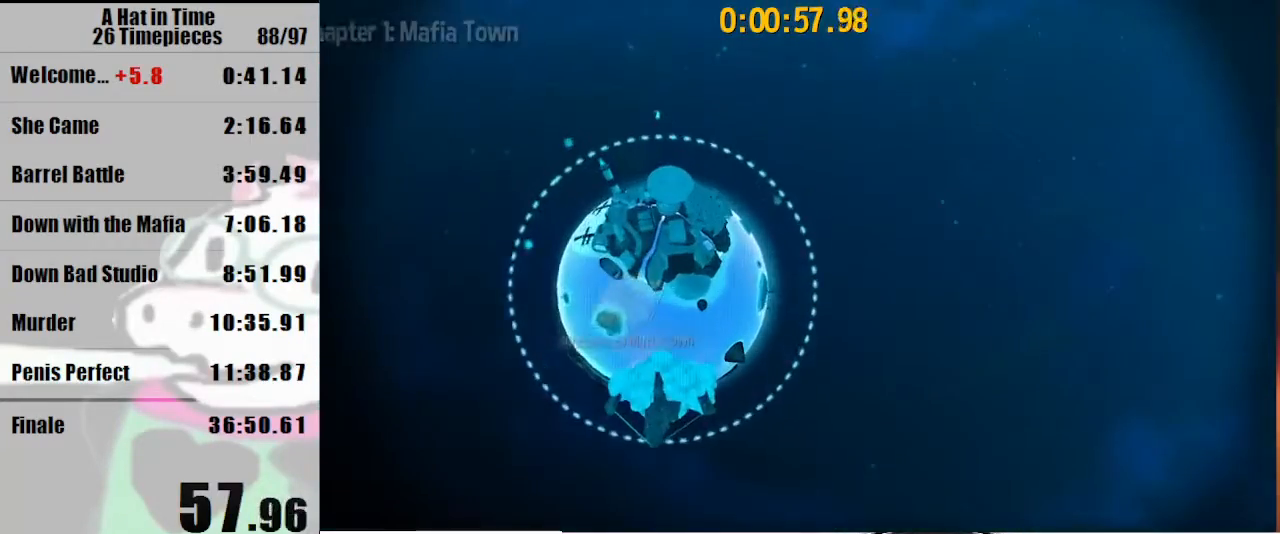
{"keys": [], "mouse": ["left"], "events": []}
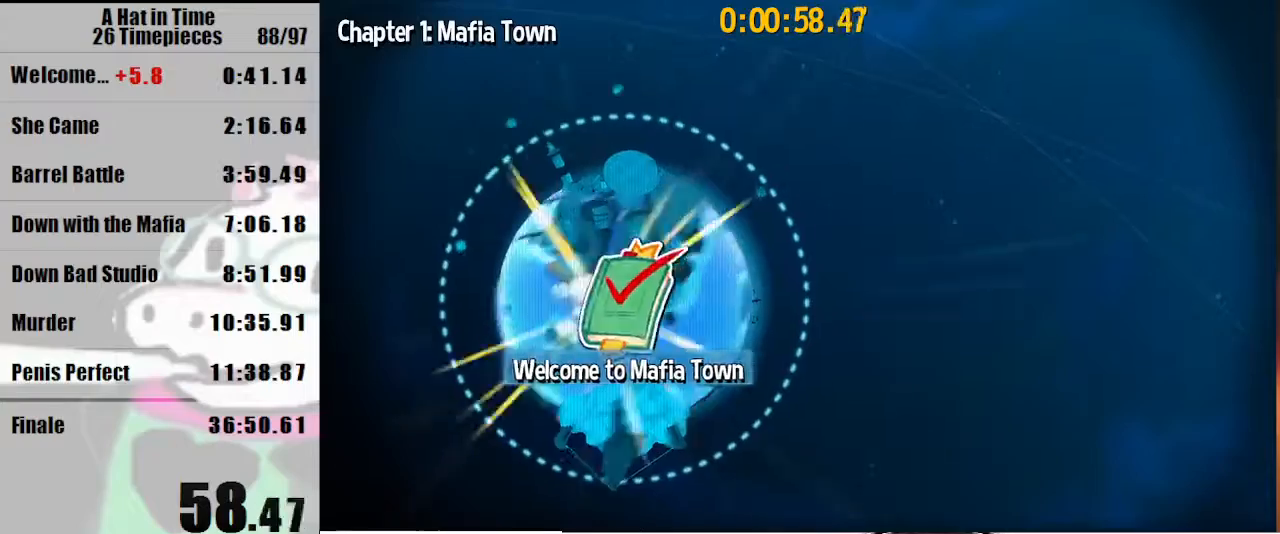
{"keys": [], "mouse": ["left"], "events": []}
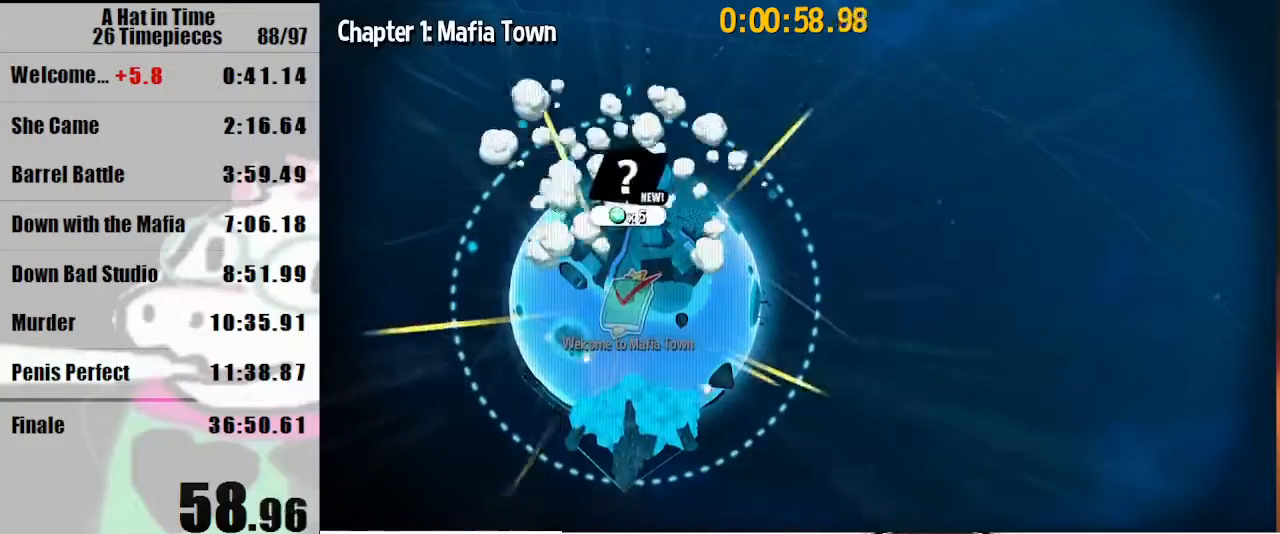
{"keys": [], "mouse": ["left"], "events": [[367, "mouse_left", "up"], [467, "mouse_left", "down"]]}
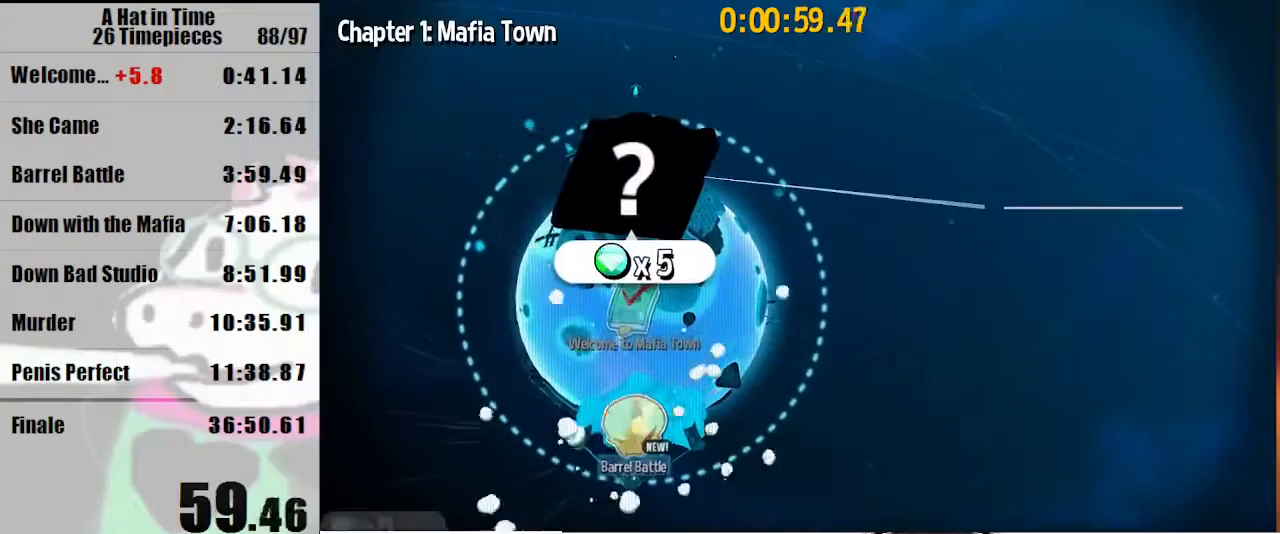
{"keys": [], "mouse": [], "events": [[33, "mouse_left", "up"], [100, "mouse_left", "down"], [200, "mouse_left", "up"]]}
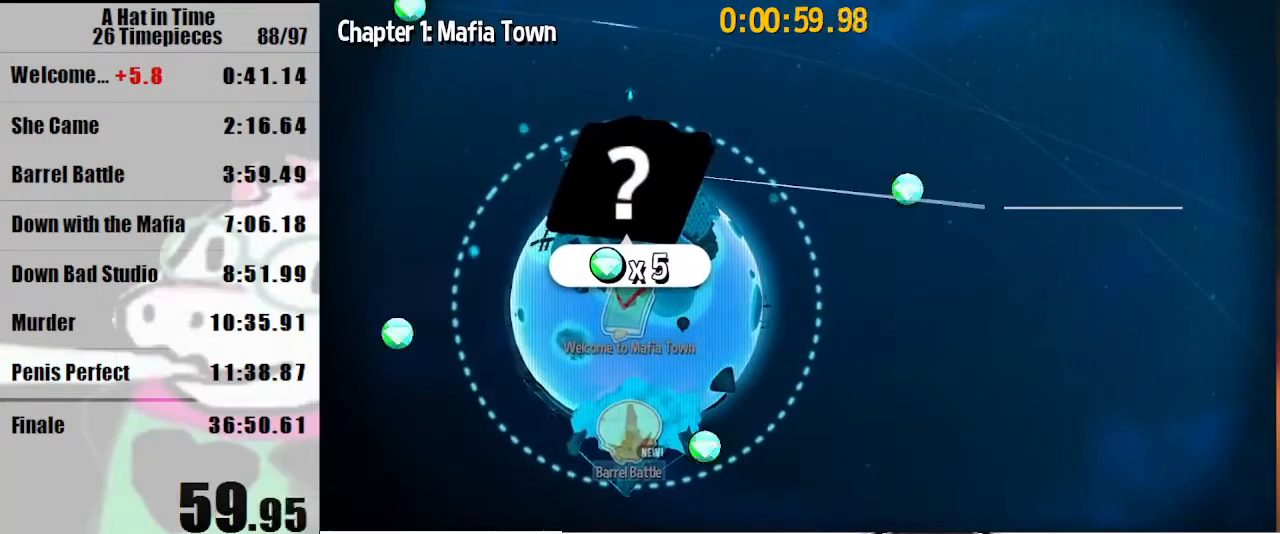
{"keys": [], "mouse": [], "events": []}
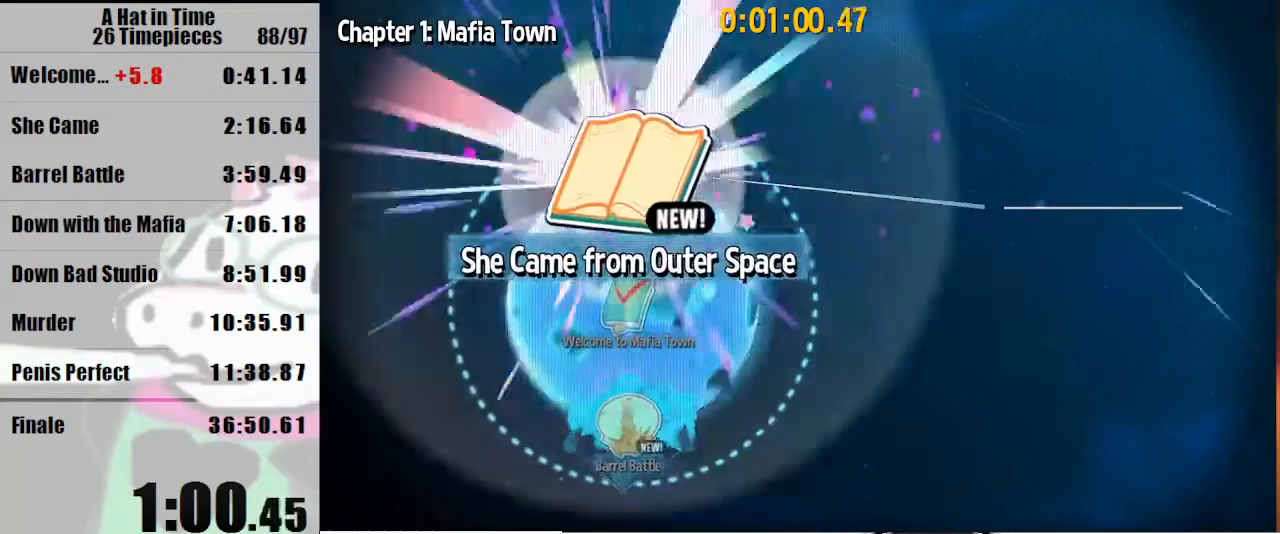
{"keys": [], "mouse": ["left"], "events": [[33, "mouse_left", "down"], [67, "mouse_left", "up"], [167, "mouse_left", "down"], [267, "mouse_left", "up"], [300, "mouse_left", "down"], [400, "mouse_left", "up"], [500, "mouse_left", "down"]]}
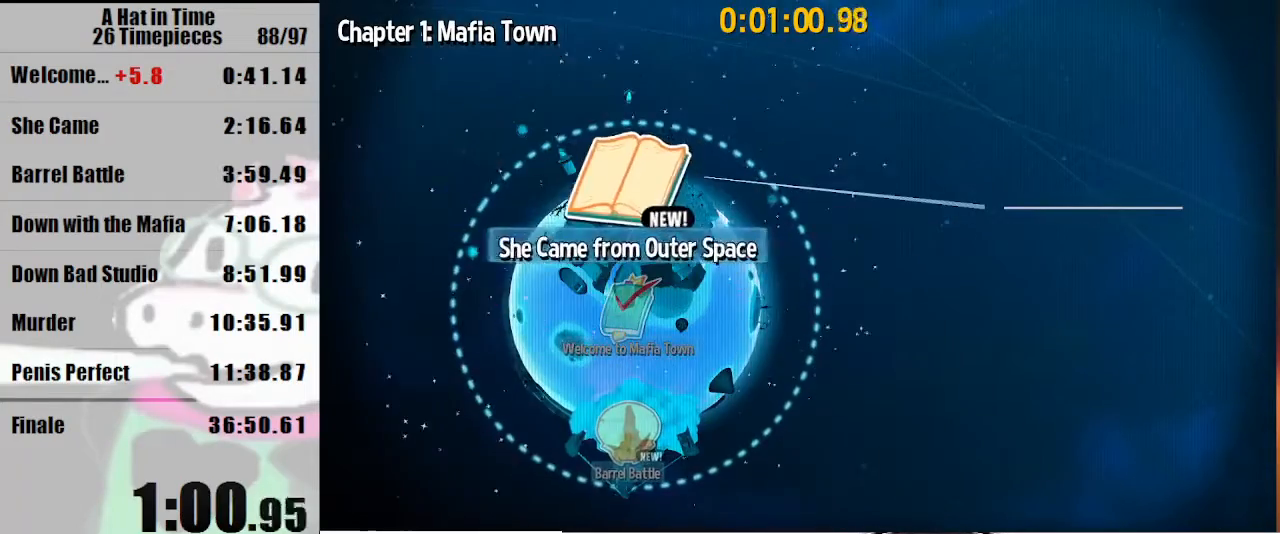
{"keys": [], "mouse": [], "events": [[100, "mouse_left", "up"], [133, "mouse_left", "down"], [233, "mouse_left", "up"], [267, "mouse_left", "down"], [367, "mouse_left", "up"], [467, "mouse_left", "down"], [500, "mouse_left", "up"]]}
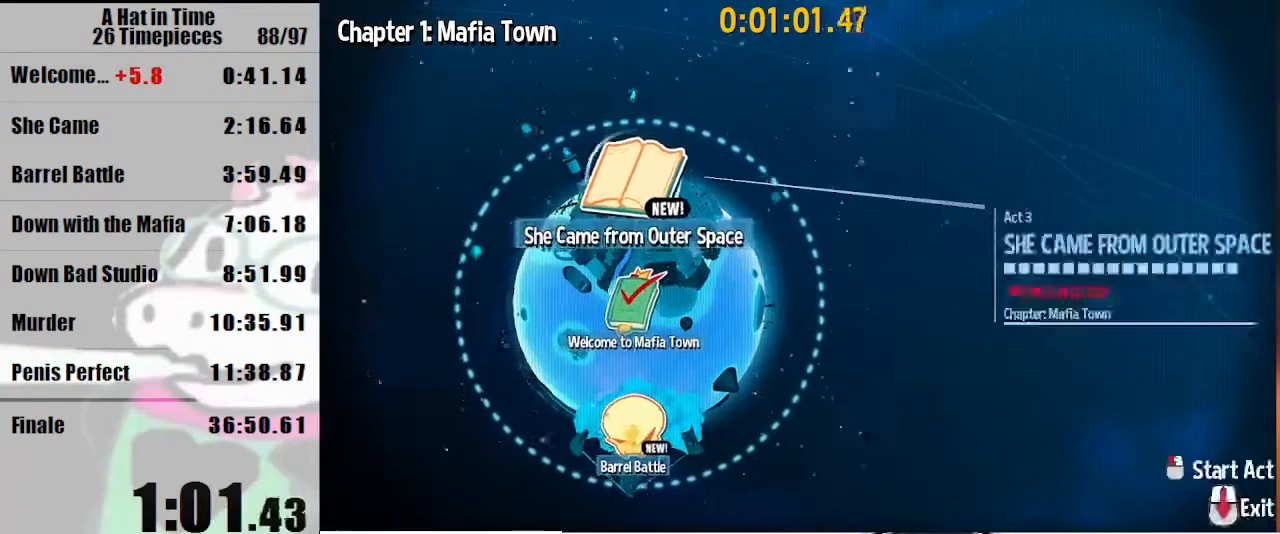
{"keys": [], "mouse": [], "events": [[100, "mouse_left", "down"], [167, "mouse_left", "up"], [267, "mouse_left", "down"], [300, "mouse_left", "up"], [400, "mouse_left", "down"], [500, "mouse_left", "up"]]}